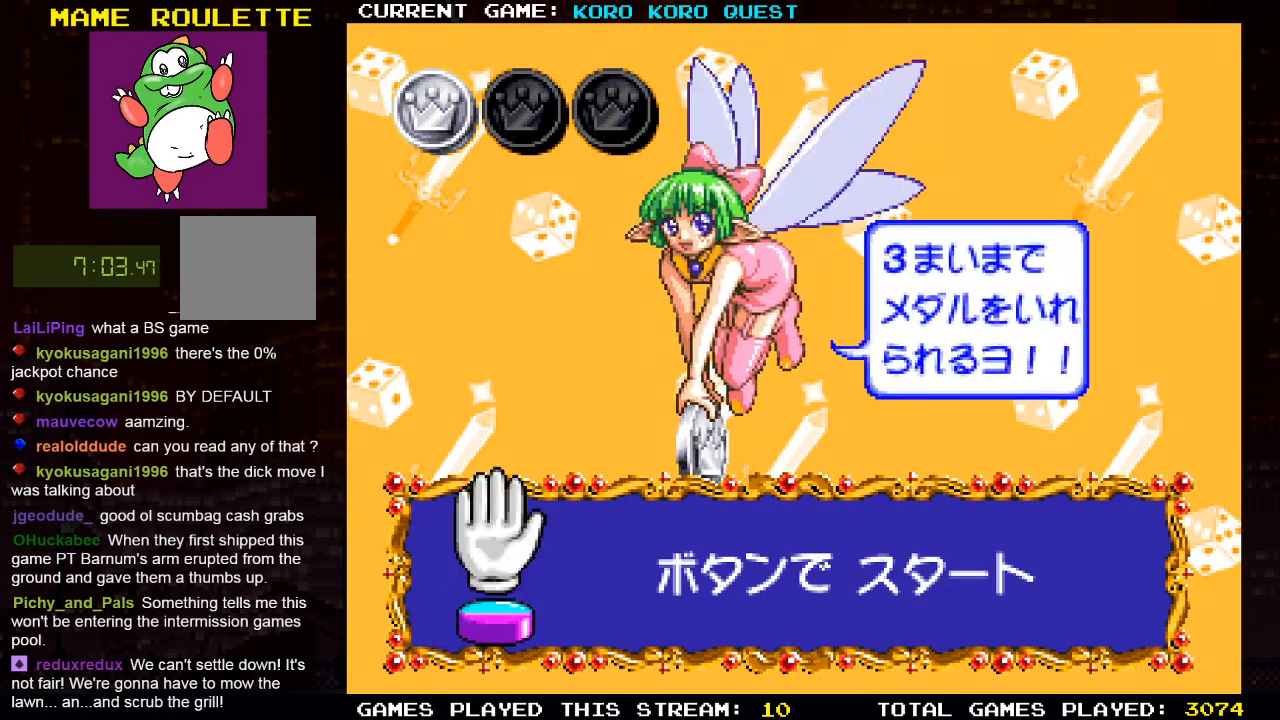
Gameplay with a controller (PlayStation layout); each line is a JSON object with the inputs held at the frame after it. "events" lists button and stick changes between this image and that frame as [ms after this image, input, new state], when the widget could be followed in between.
{"buttons": [], "left_stick": "center", "right_stick": "center", "events": [[117, "SQUARE", "down"], [300, "SQUARE", "up"], [367, "SQUARE", "down"], [483, "SQUARE", "up"]]}
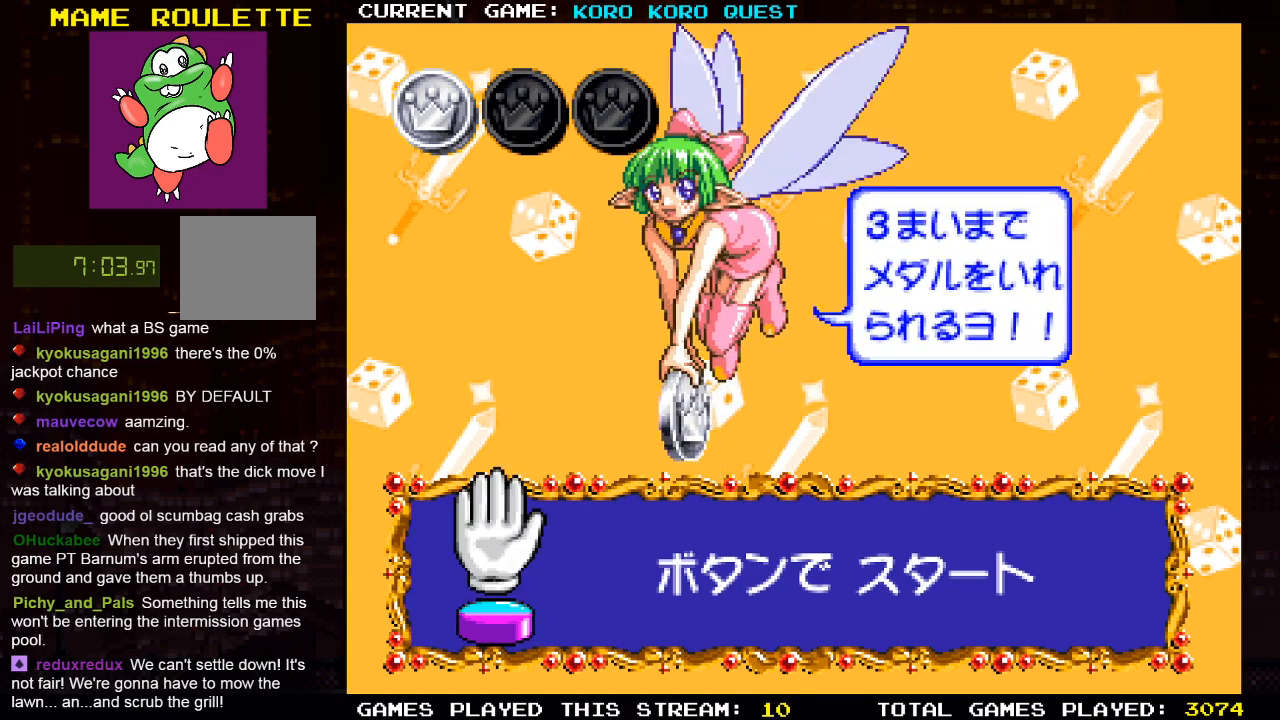
{"buttons": [], "left_stick": "center", "right_stick": "center", "events": []}
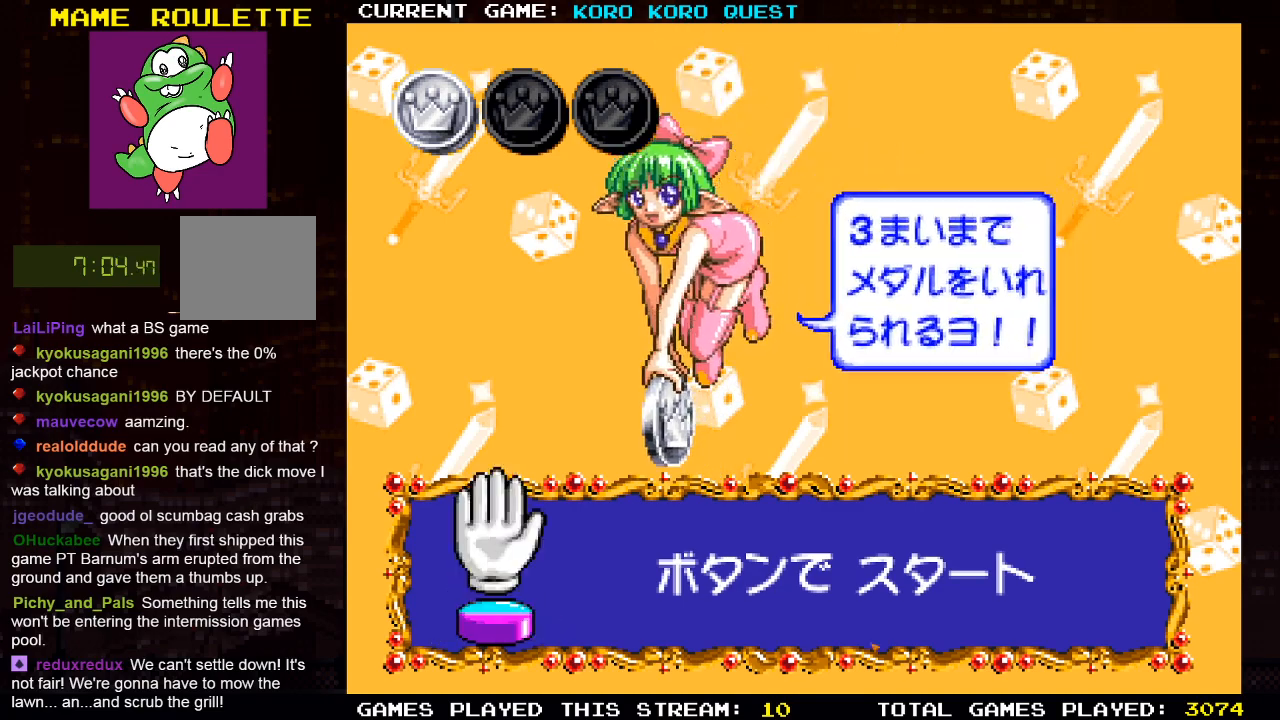
{"buttons": [], "left_stick": "center", "right_stick": "center", "events": []}
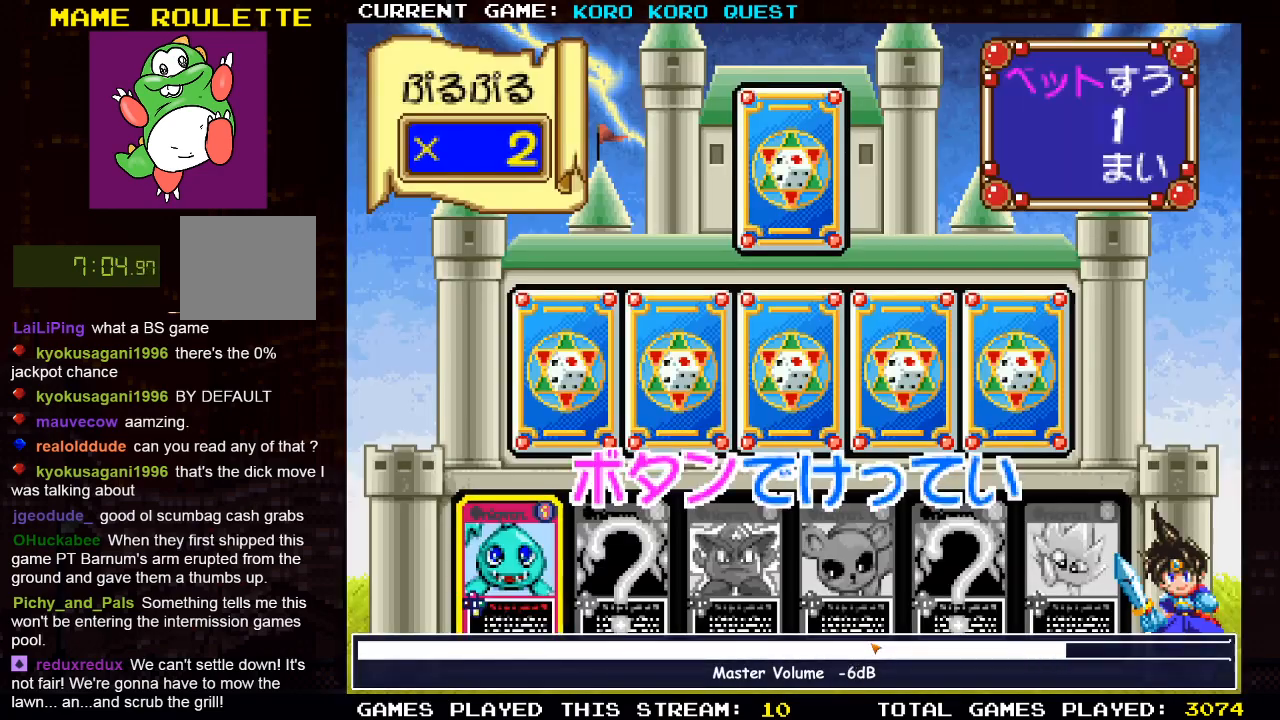
{"buttons": [], "left_stick": "center", "right_stick": "center", "events": []}
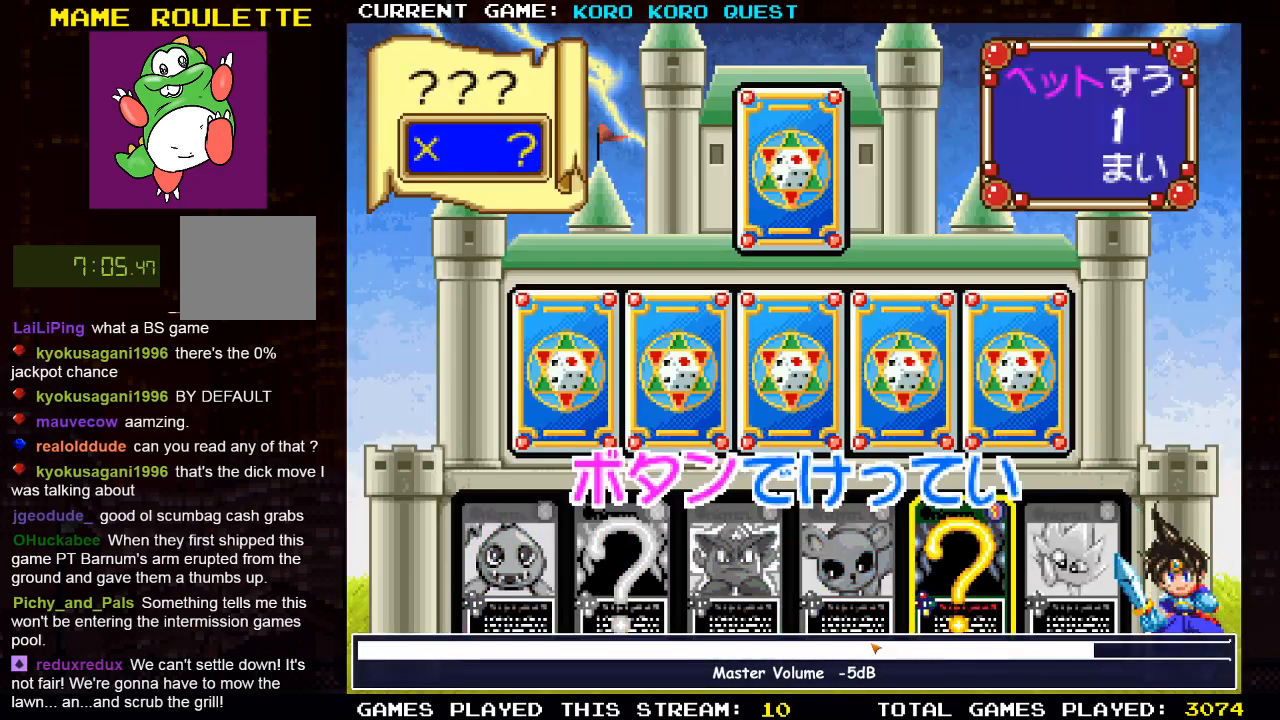
{"buttons": [], "left_stick": "center", "right_stick": "center", "events": []}
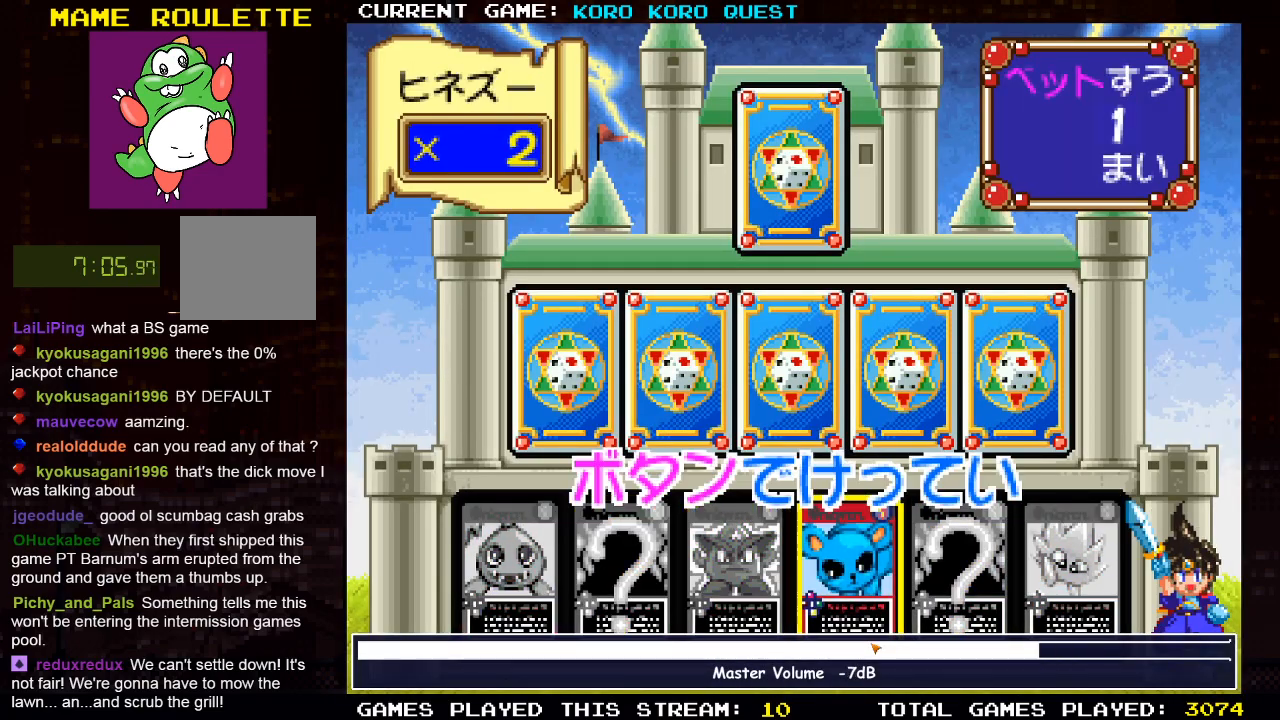
{"buttons": ["SQUARE"], "left_stick": "center", "right_stick": "center", "events": [[467, "SQUARE", "down"]]}
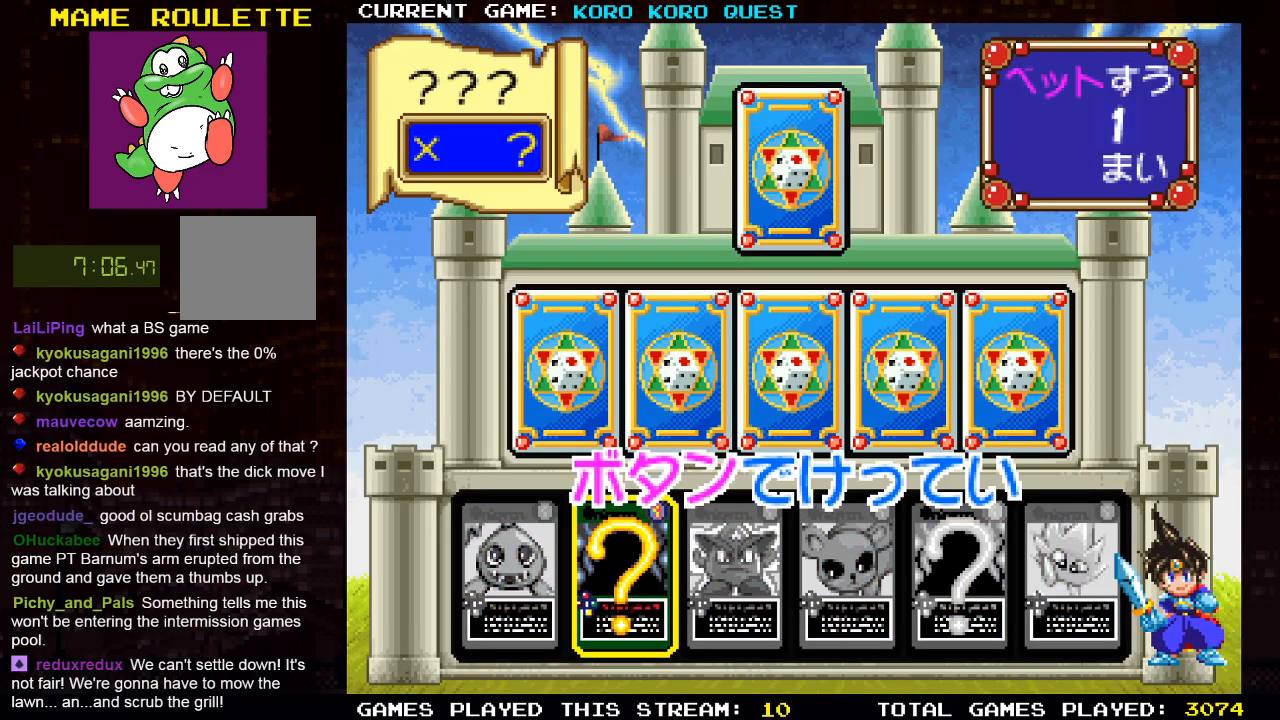
{"buttons": ["SQUARE"], "left_stick": "center", "right_stick": "center", "events": [[67, "SQUARE", "up"], [217, "SQUARE", "down"], [300, "SQUARE", "up"], [433, "SQUARE", "down"]]}
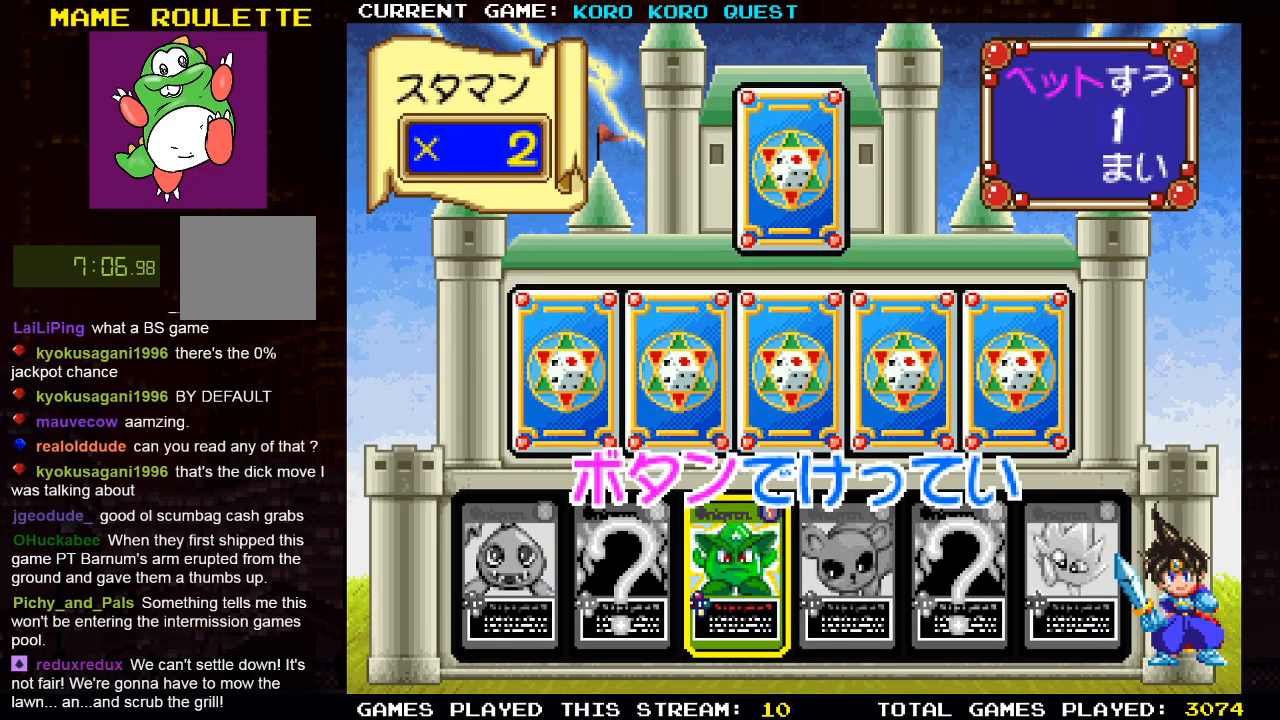
{"buttons": [], "left_stick": "center", "right_stick": "center", "events": [[33, "SQUARE", "up"], [117, "SQUARE", "down"], [217, "SQUARE", "up"], [400, "CROSS", "down"], [400, "SQUARE", "down"], [483, "SQUARE", "up"], [500, "CROSS", "up"]]}
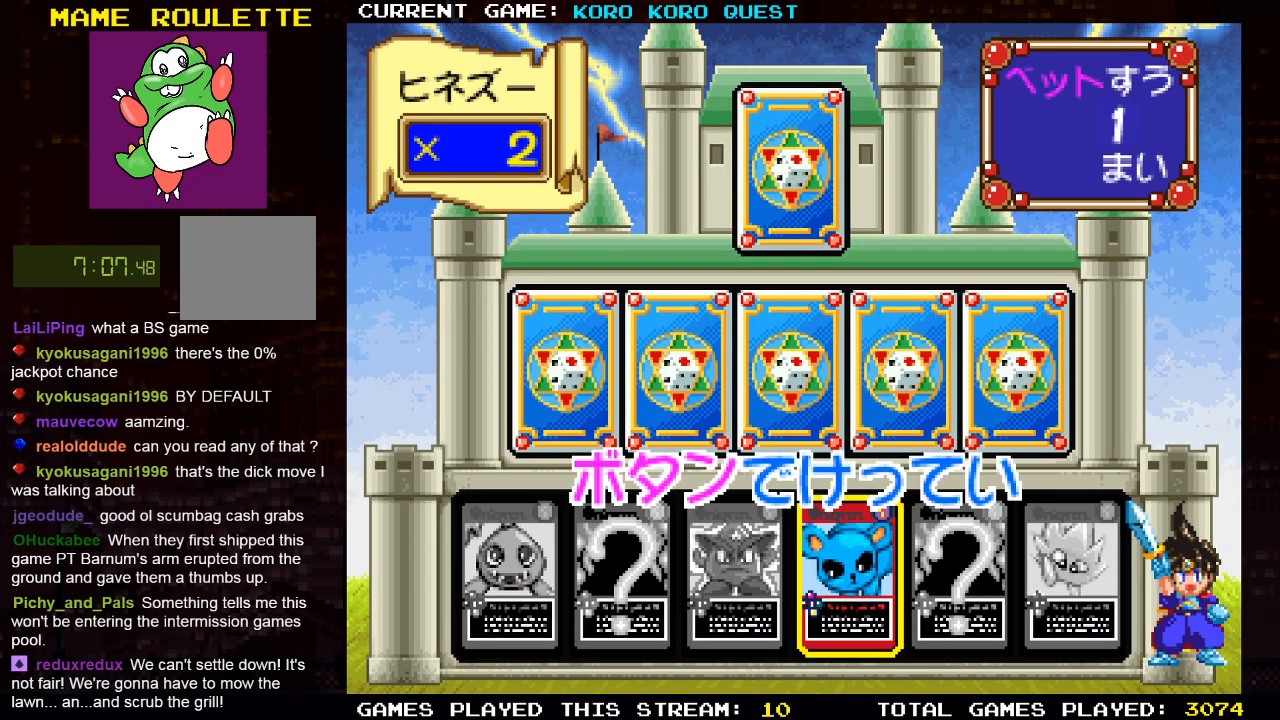
{"buttons": [], "left_stick": "center", "right_stick": "center", "events": [[100, "SQUARE", "down"], [233, "SQUARE", "up"]]}
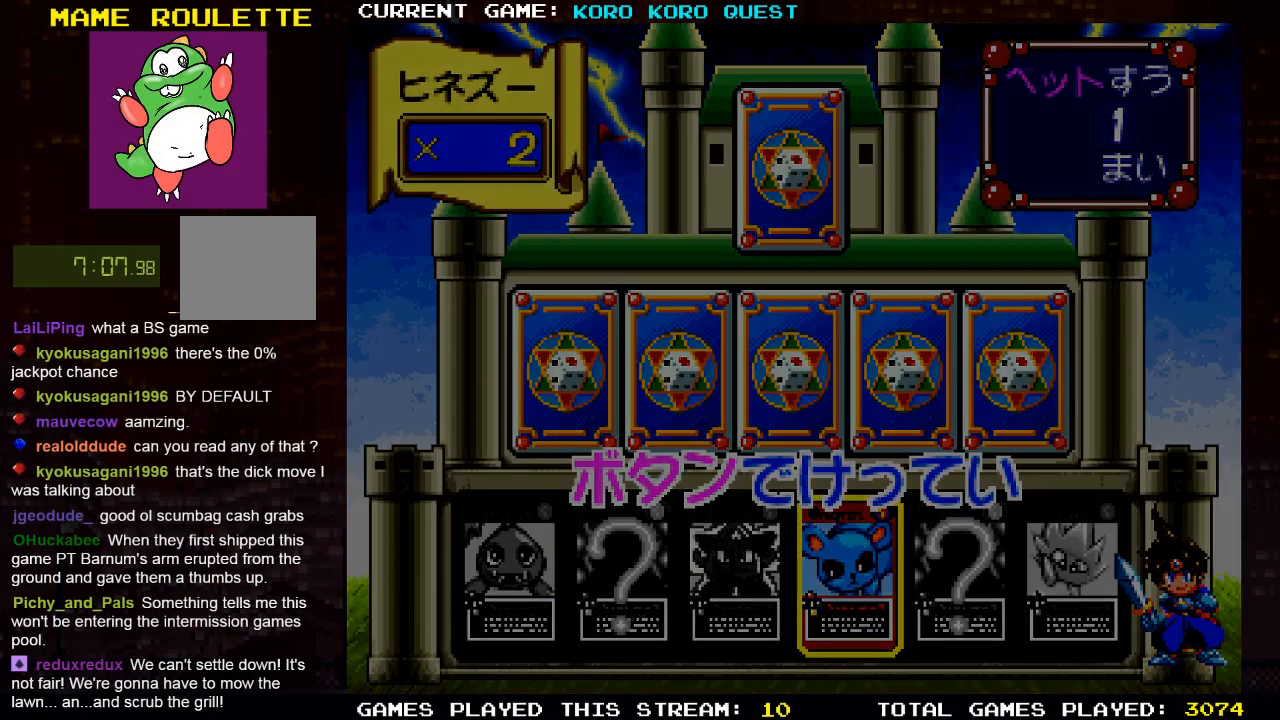
{"buttons": [], "left_stick": "center", "right_stick": "center", "events": [[217, "SQUARE", "down"], [400, "SQUARE", "up"]]}
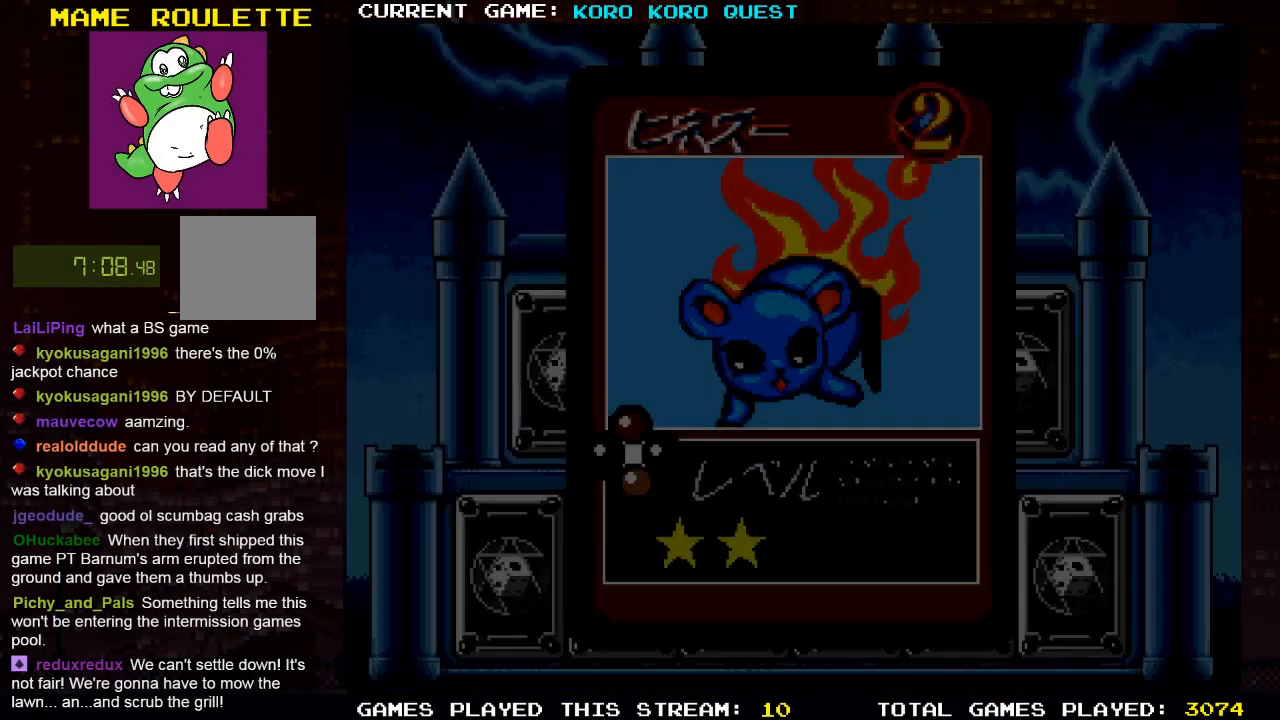
{"buttons": ["SQUARE"], "left_stick": "center", "right_stick": "center", "events": [[33, "SQUARE", "down"], [167, "SQUARE", "up"], [267, "SQUARE", "down"], [350, "SQUARE", "up"], [467, "SQUARE", "down"]]}
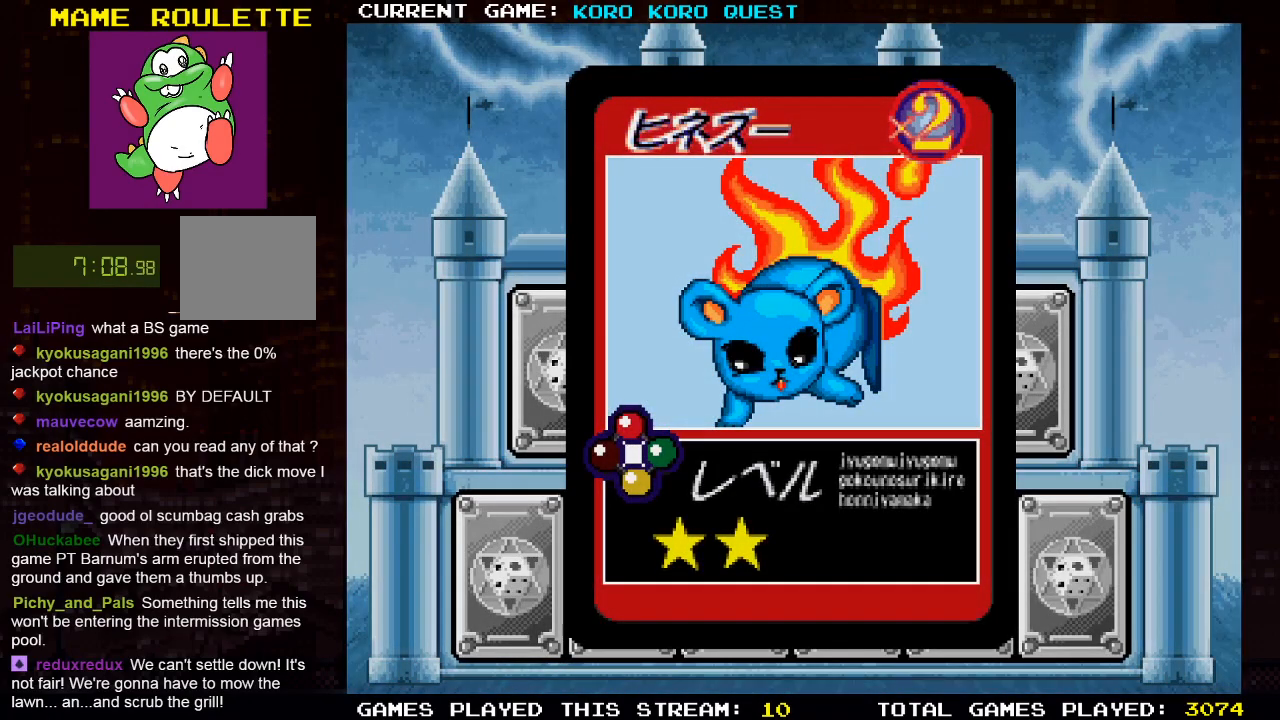
{"buttons": [], "left_stick": "center", "right_stick": "center", "events": [[67, "SQUARE", "up"], [133, "SQUARE", "down"], [250, "SQUARE", "up"], [317, "SQUARE", "down"], [417, "SQUARE", "up"]]}
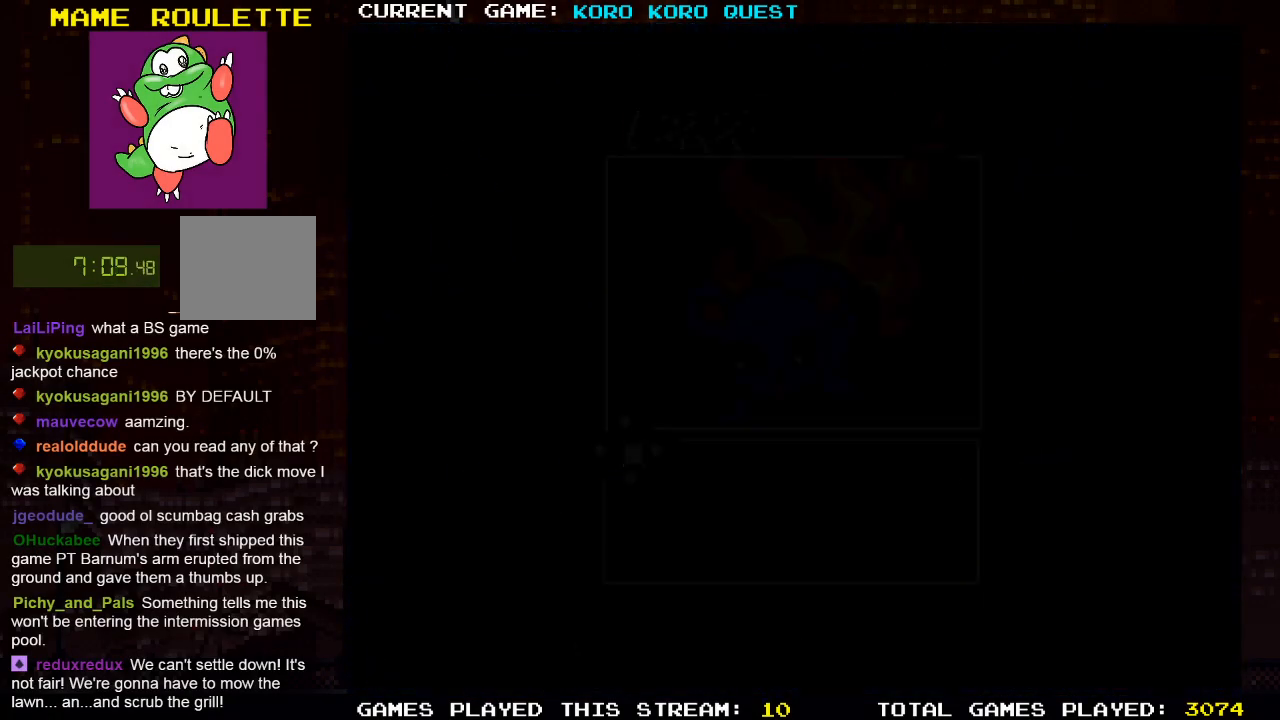
{"buttons": ["SQUARE"], "left_stick": "center", "right_stick": "center", "events": [[417, "SQUARE", "down"]]}
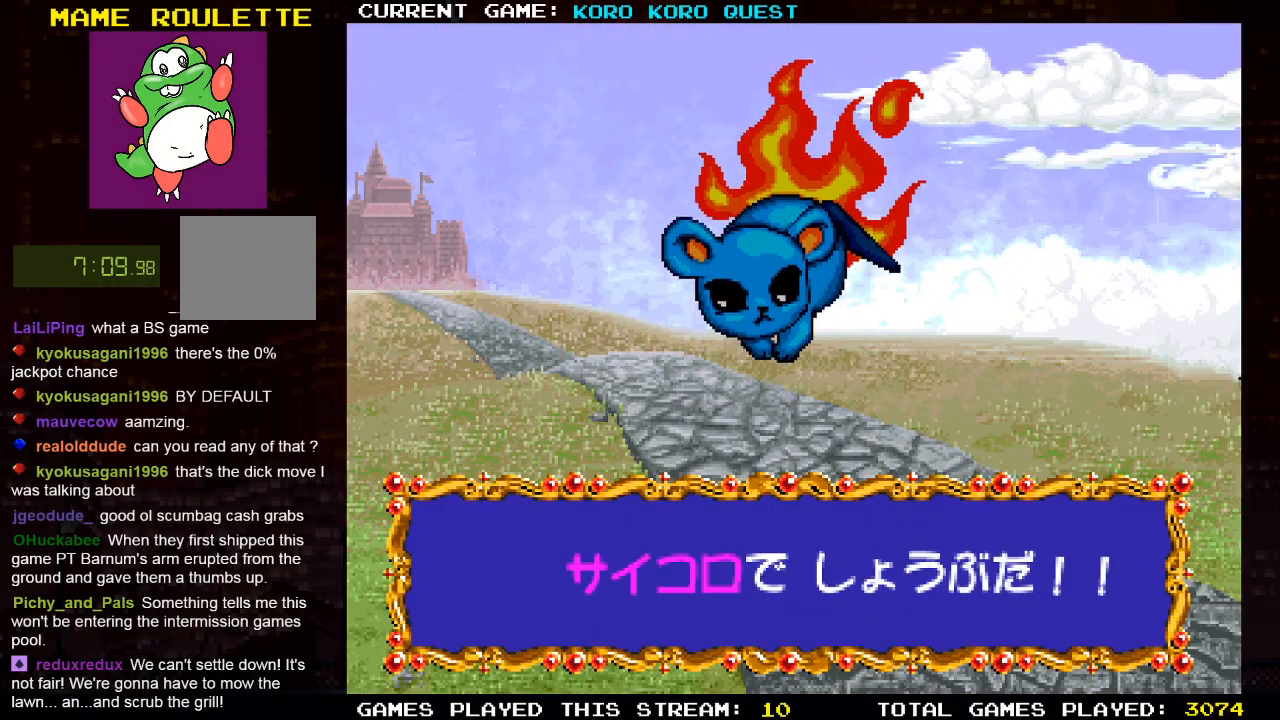
{"buttons": ["SQUARE"], "left_stick": "center", "right_stick": "center", "events": [[67, "SQUARE", "up"], [233, "SQUARE", "down"]]}
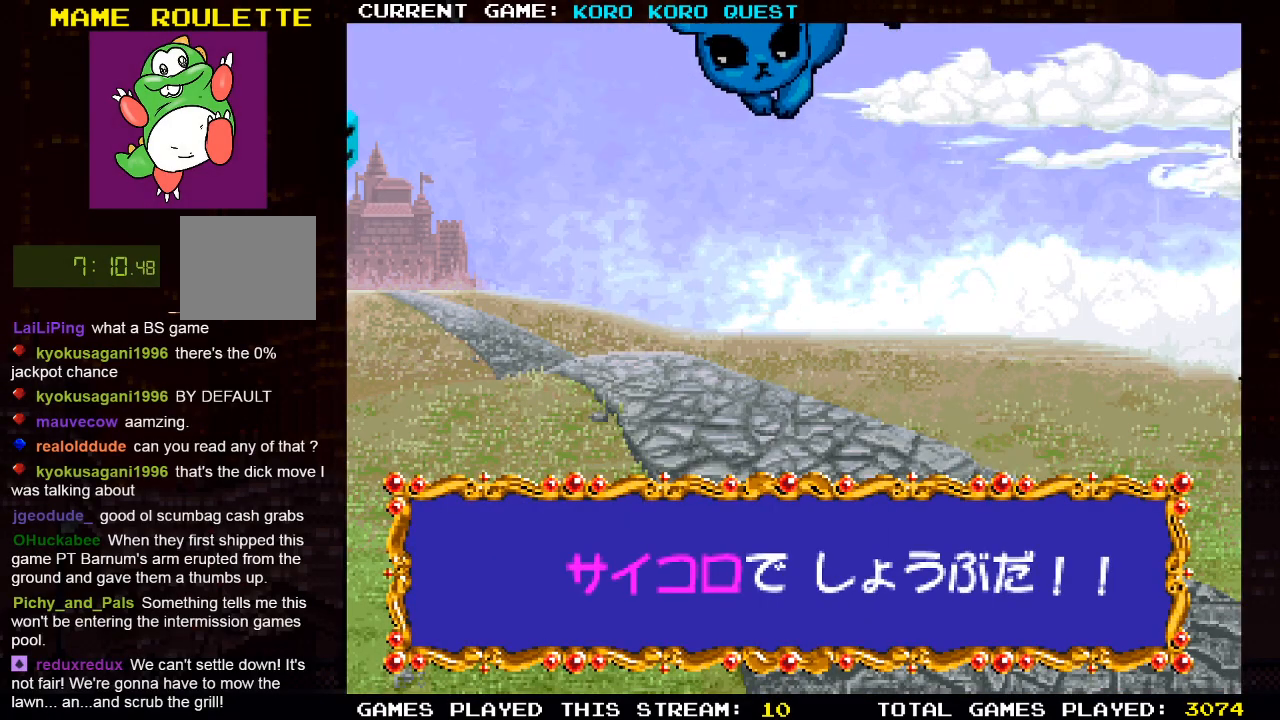
{"buttons": [], "left_stick": "center", "right_stick": "center", "events": [[17, "SQUARE", "up"]]}
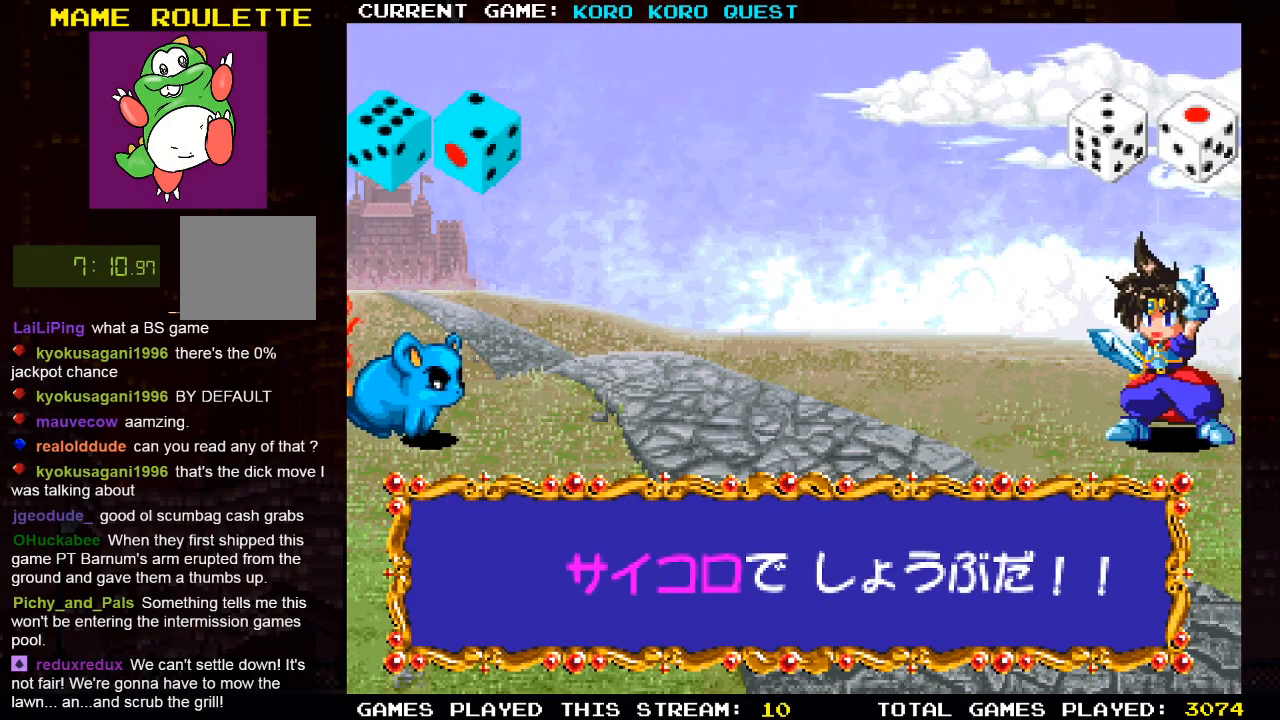
{"buttons": [], "left_stick": "center", "right_stick": "center", "events": [[333, "SQUARE", "down"], [467, "SQUARE", "up"]]}
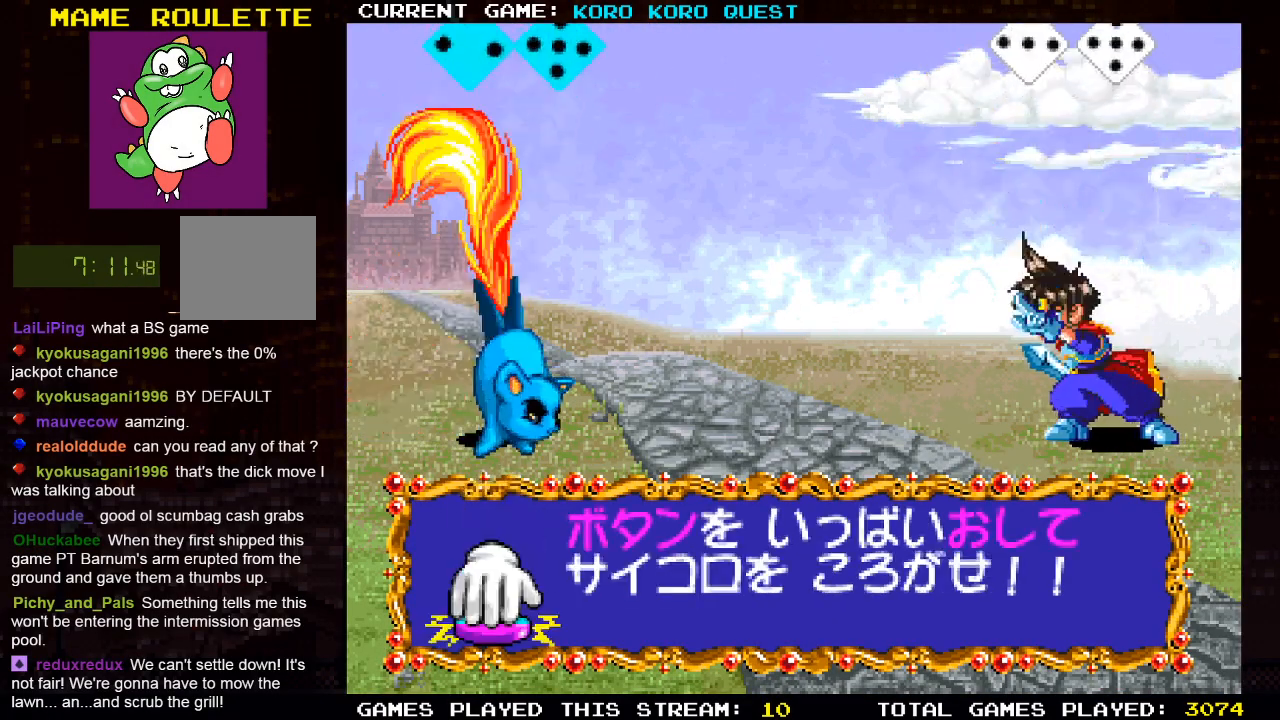
{"buttons": [], "left_stick": "center", "right_stick": "center", "events": [[50, "SQUARE", "down"], [150, "SQUARE", "up"]]}
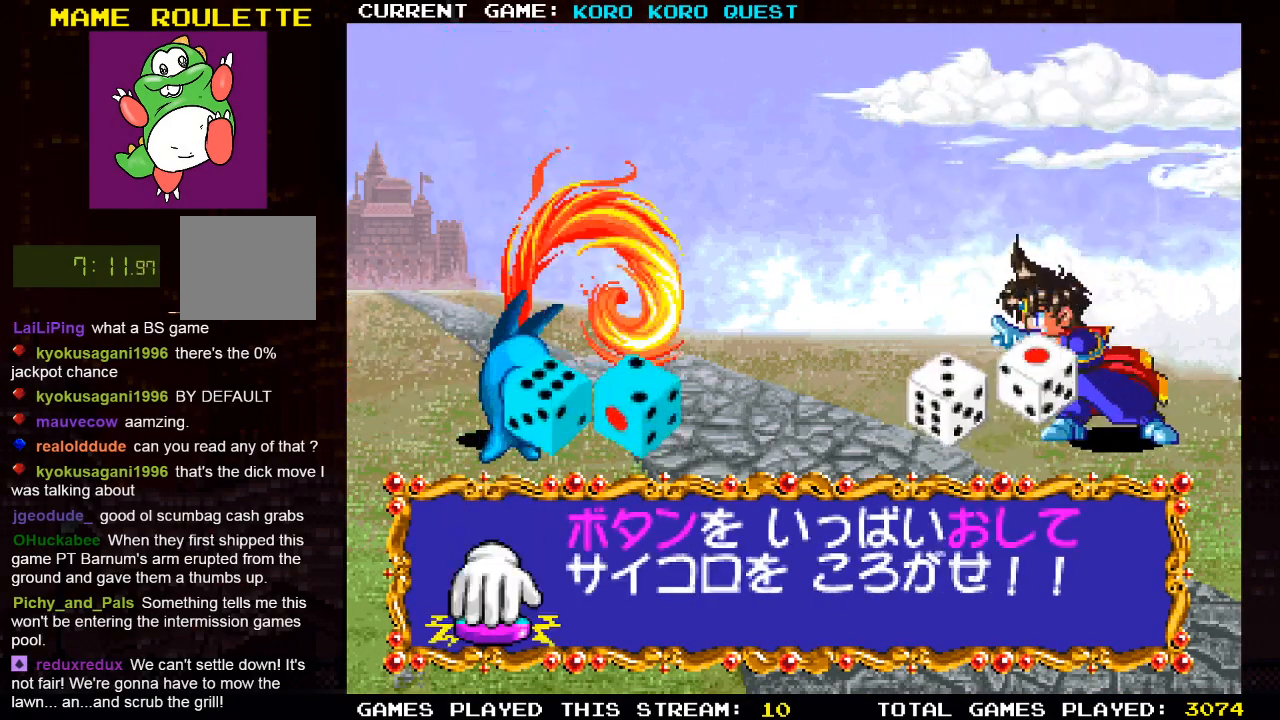
{"buttons": [], "left_stick": "center", "right_stick": "center", "events": []}
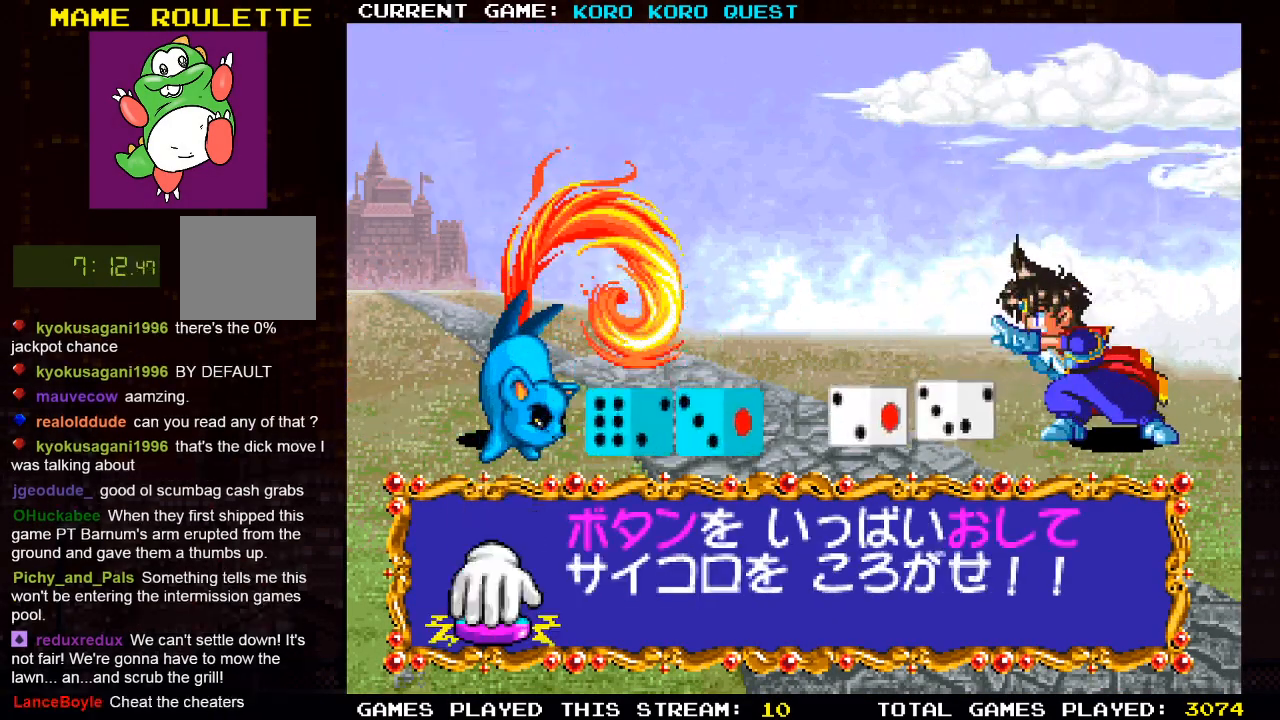
{"buttons": [], "left_stick": "center", "right_stick": "center", "events": []}
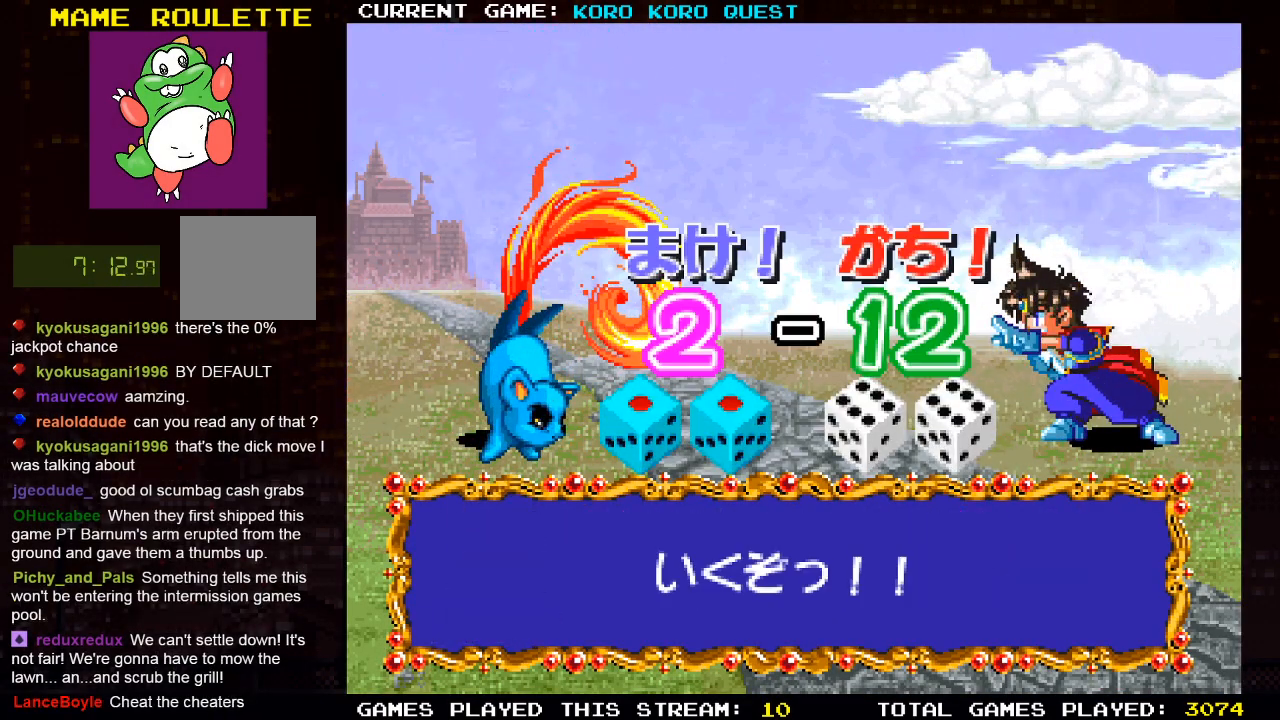
{"buttons": [], "left_stick": "center", "right_stick": "center", "events": []}
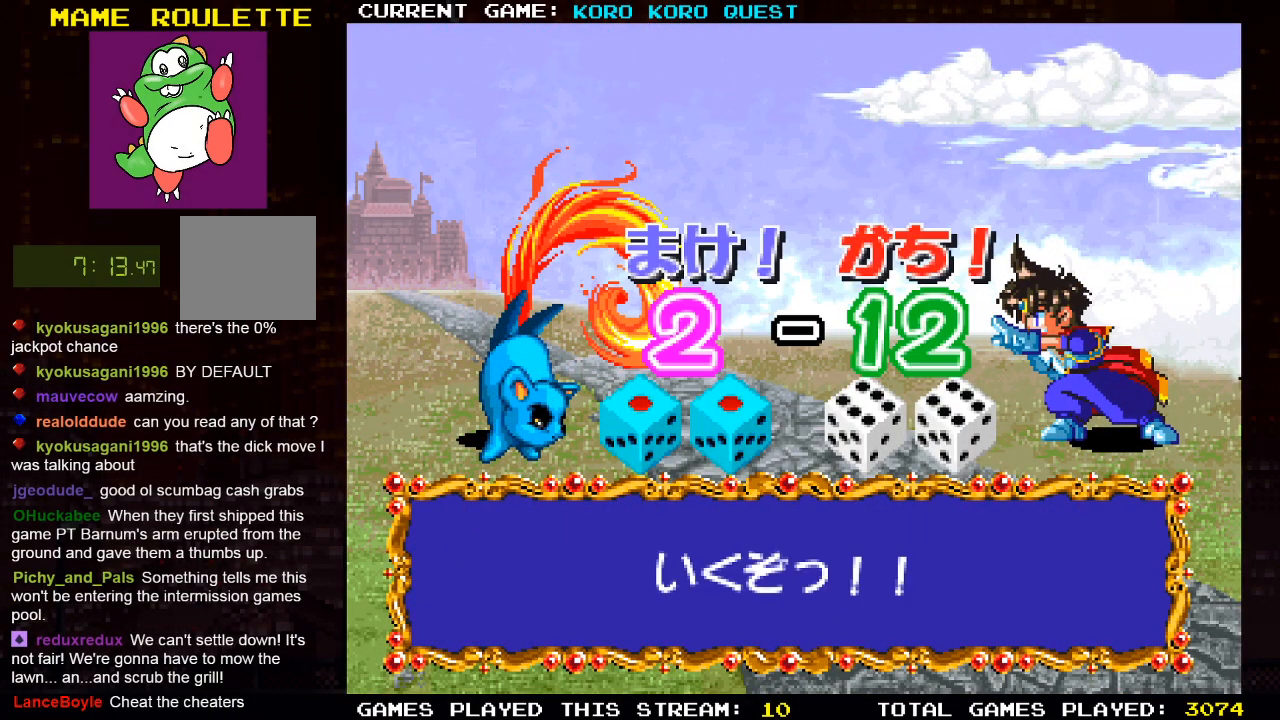
{"buttons": [], "left_stick": "center", "right_stick": "center", "events": []}
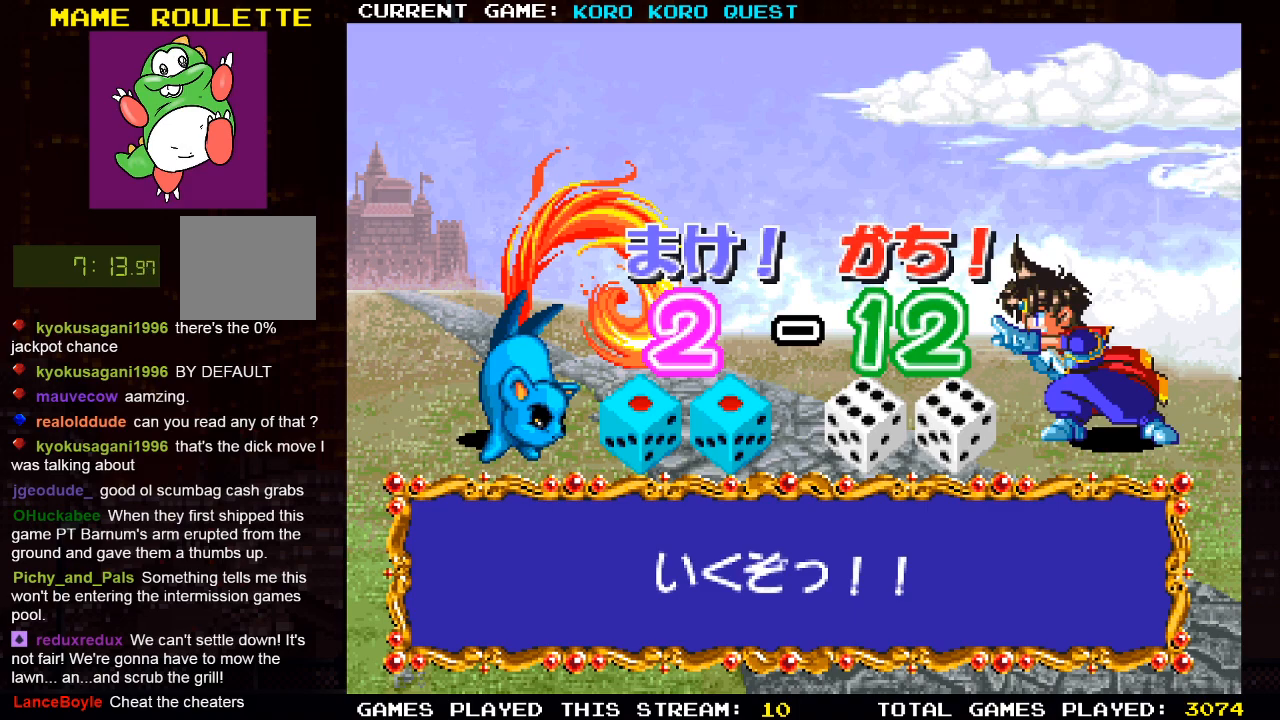
{"buttons": [], "left_stick": "center", "right_stick": "center", "events": []}
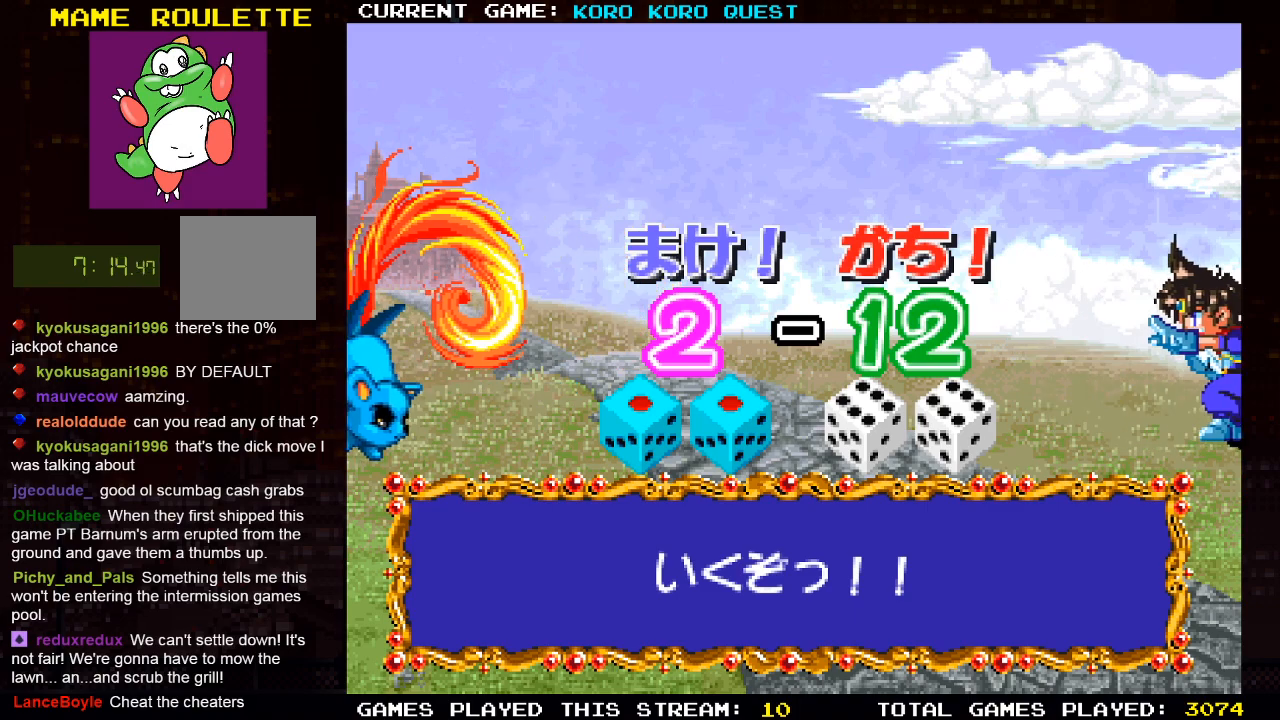
{"buttons": [], "left_stick": "center", "right_stick": "center", "events": []}
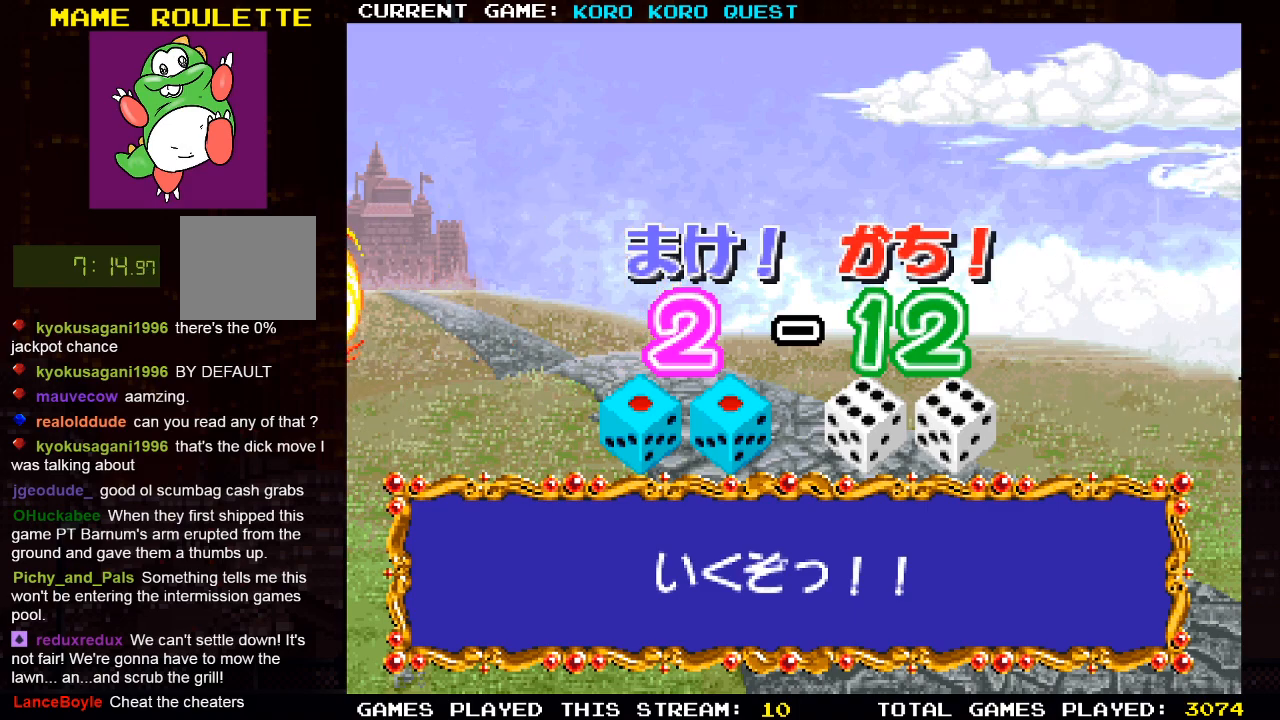
{"buttons": ["SQUARE"], "left_stick": "center", "right_stick": "center", "events": [[450, "SQUARE", "down"]]}
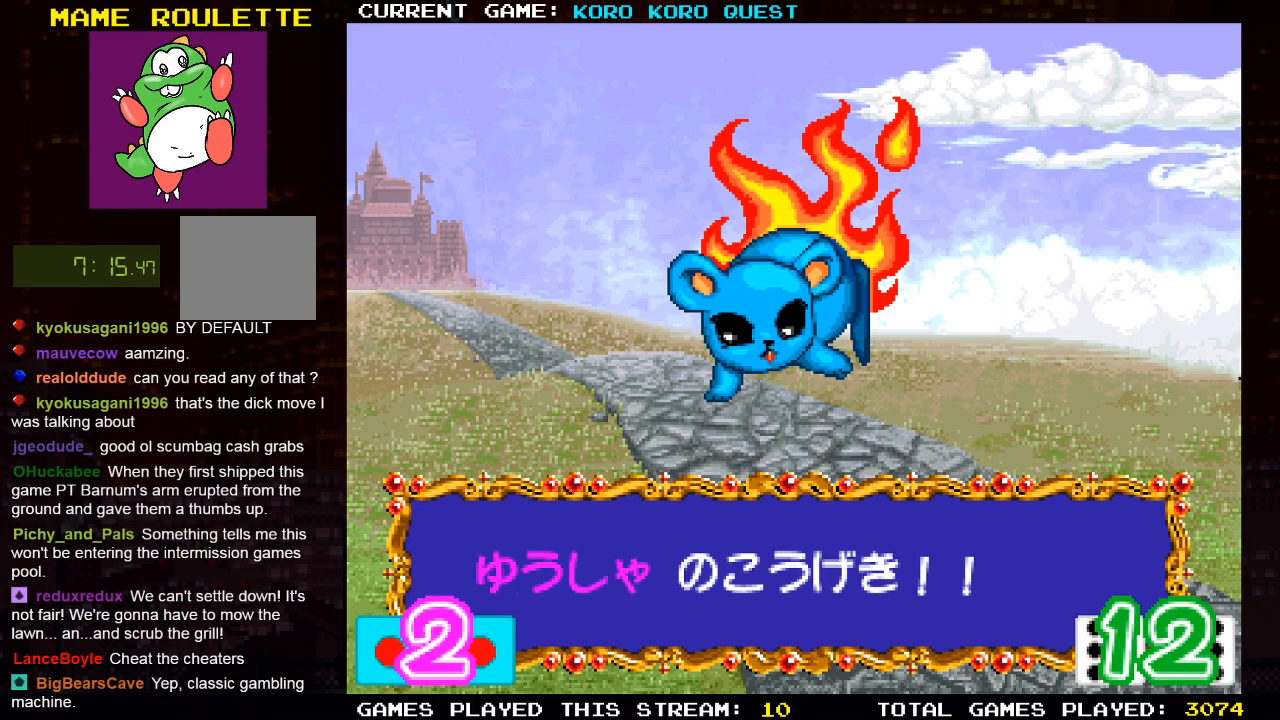
{"buttons": [], "left_stick": "center", "right_stick": "center", "events": [[50, "SQUARE", "up"]]}
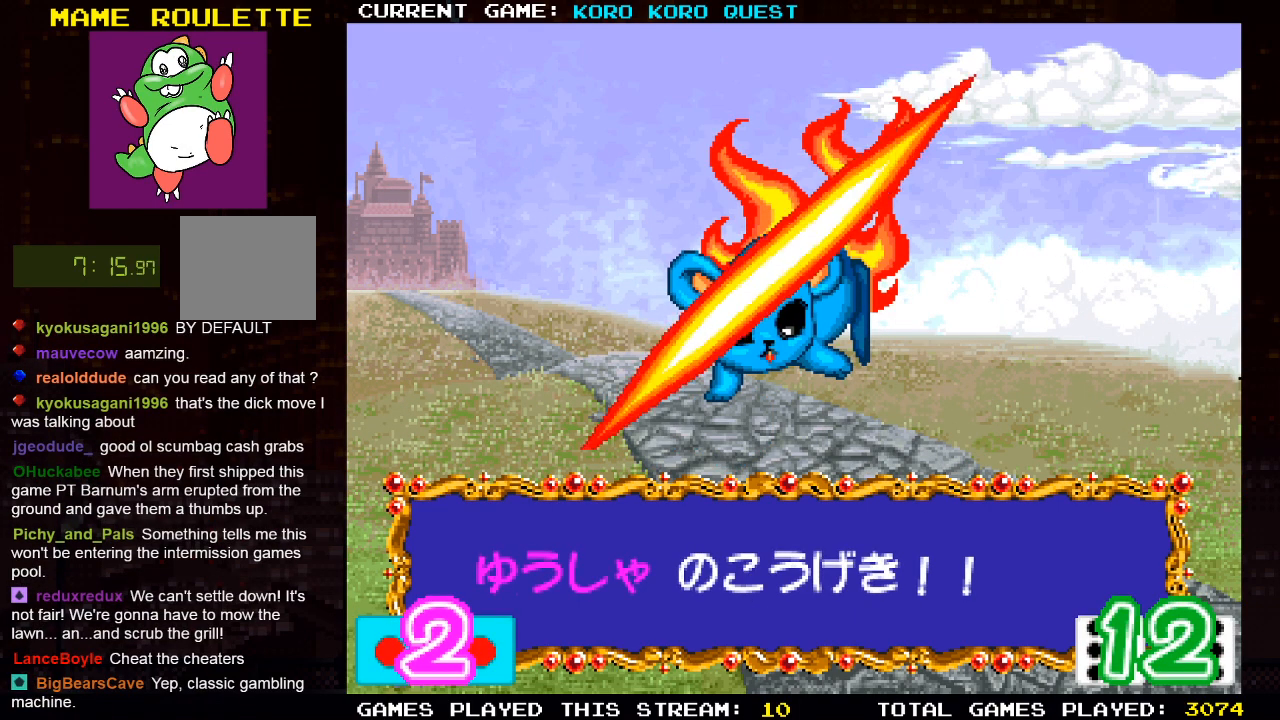
{"buttons": [], "left_stick": "center", "right_stick": "center", "events": []}
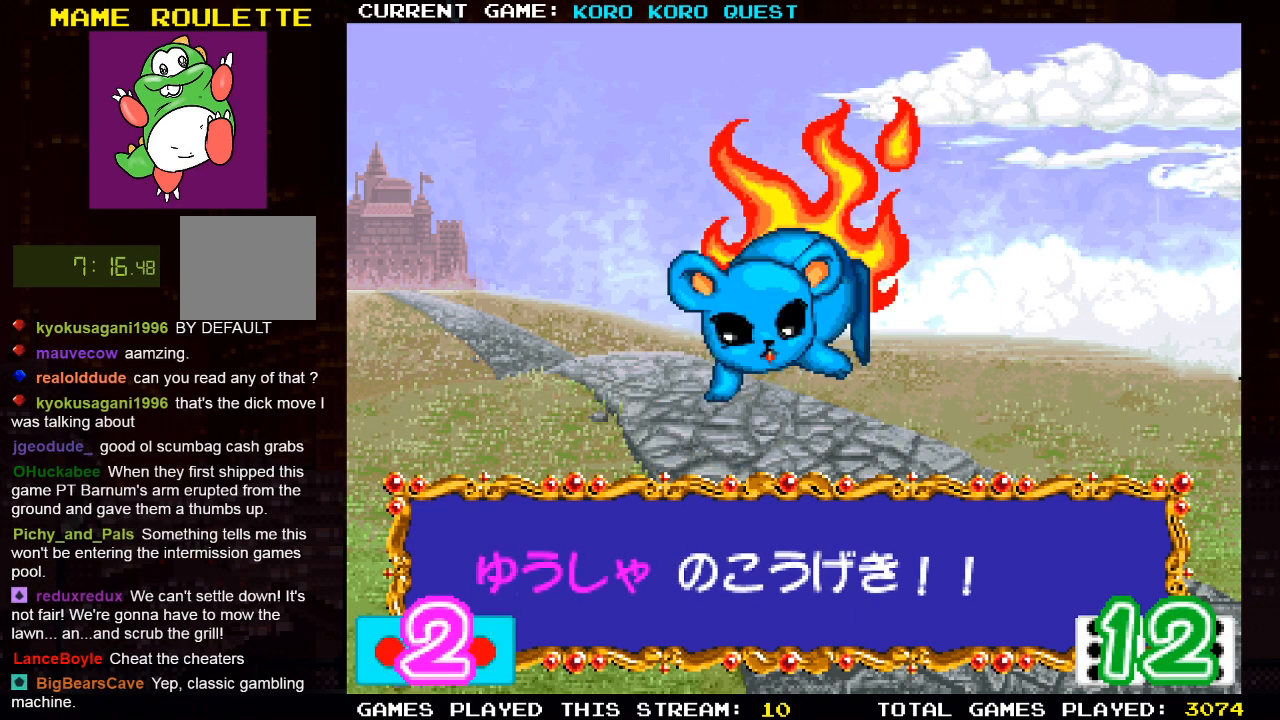
{"buttons": [], "left_stick": "center", "right_stick": "center", "events": []}
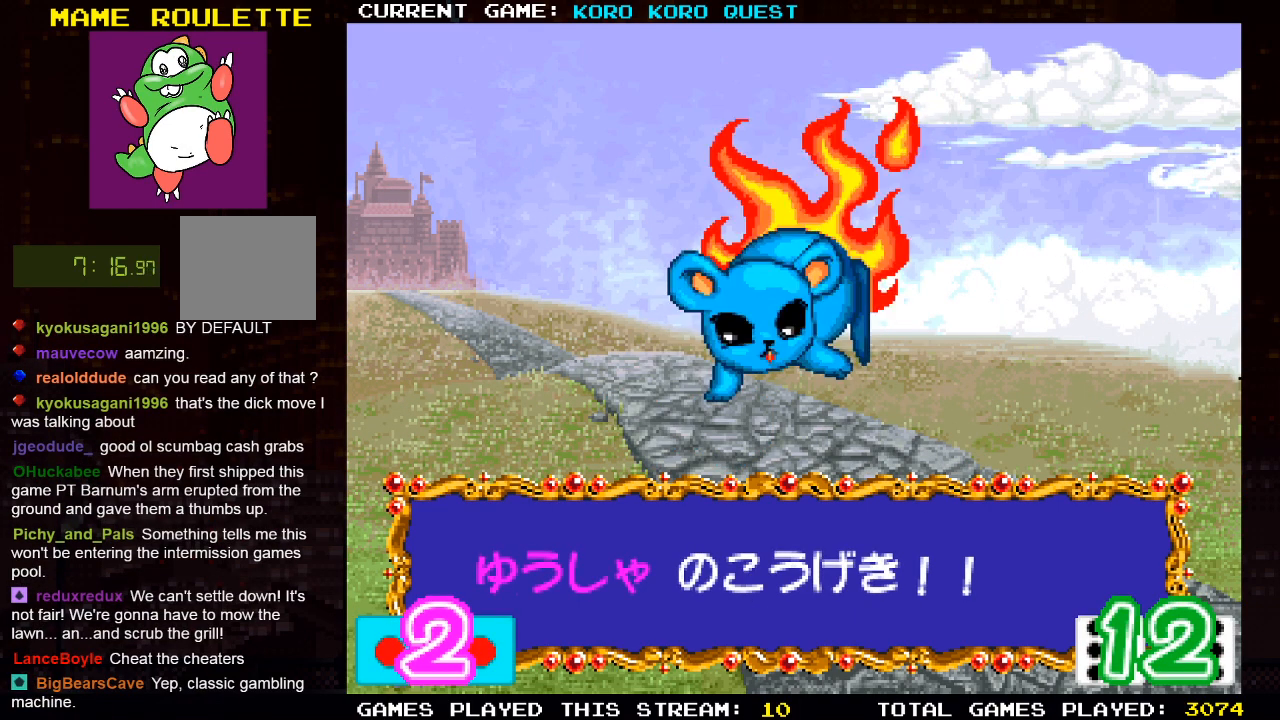
{"buttons": [], "left_stick": "center", "right_stick": "center", "events": []}
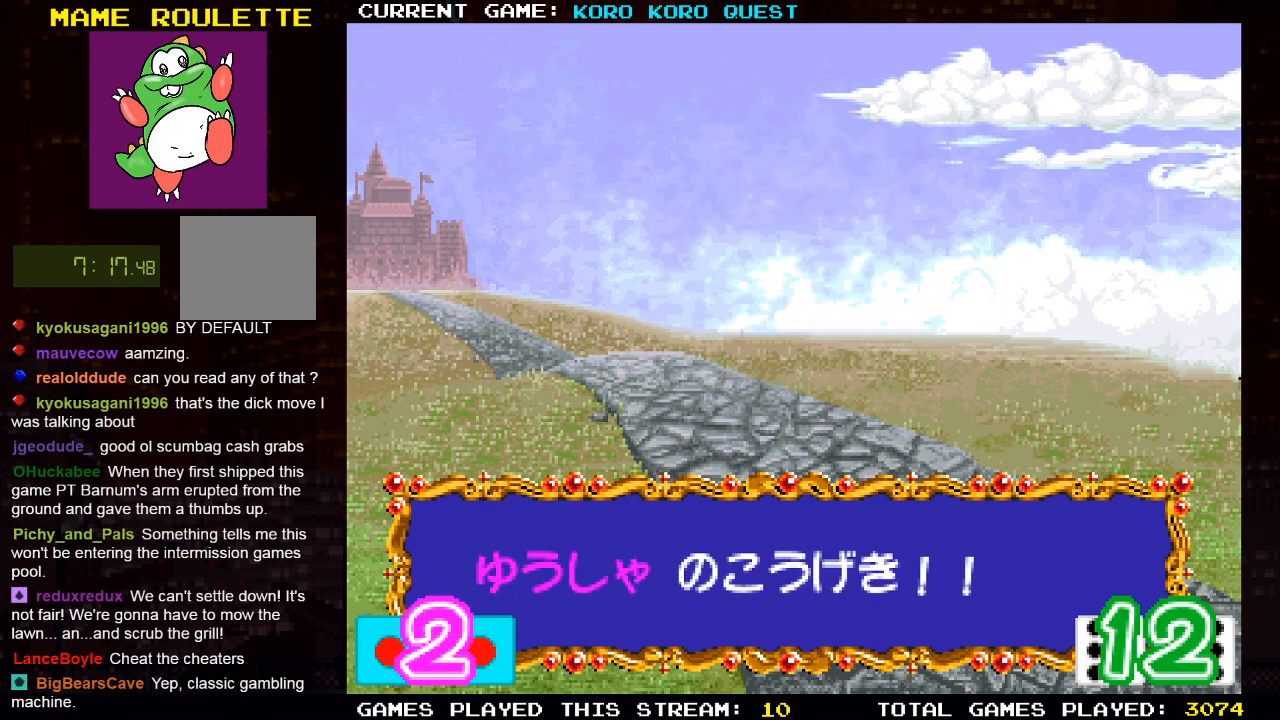
{"buttons": [], "left_stick": "center", "right_stick": "center", "events": []}
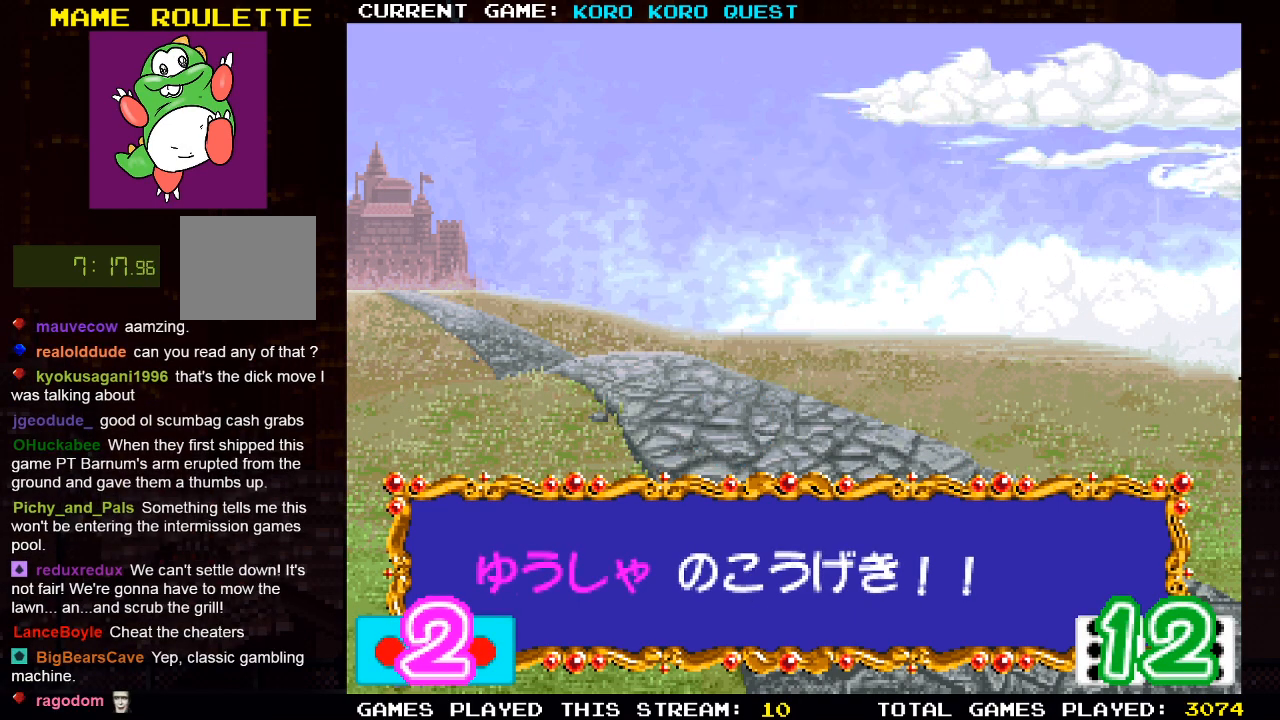
{"buttons": [], "left_stick": "center", "right_stick": "center", "events": []}